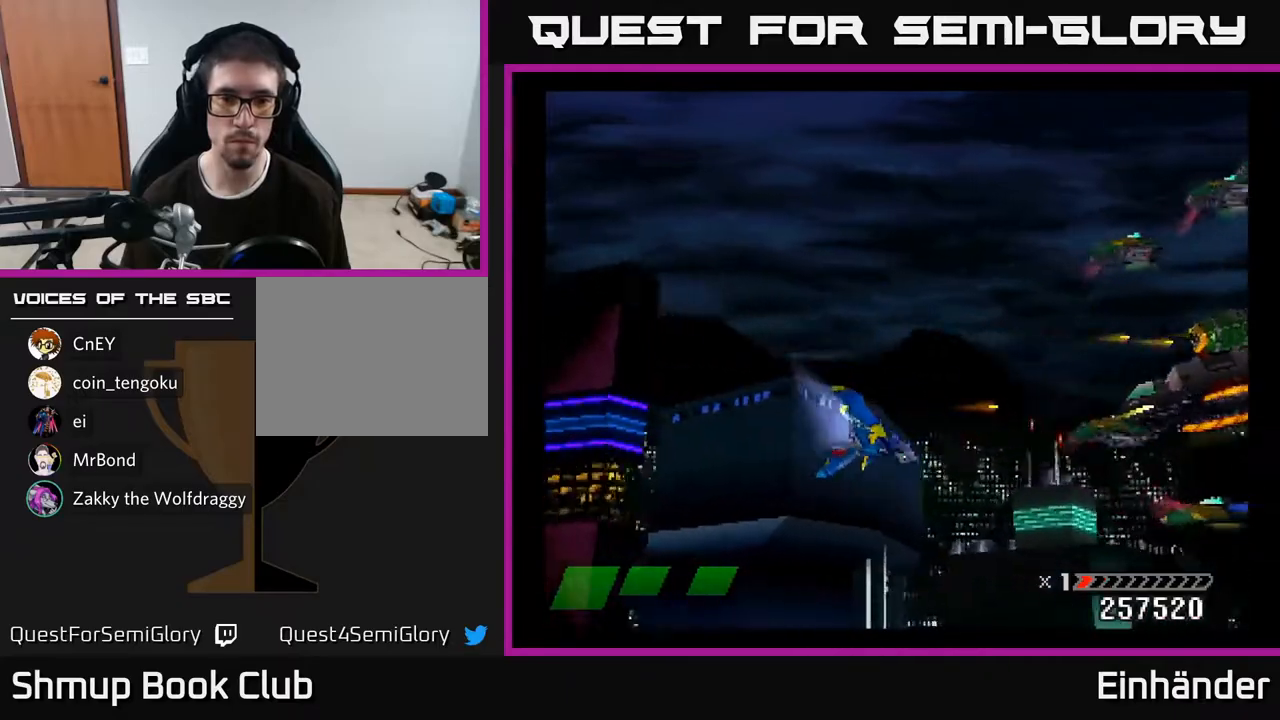
Gameplay with a controller (Xbox layout); each line is a JSON object with the inputs held at the frame after it. "events" lists button and stick changes between this image and that frame as [ms after this image, input, new state], when the widget could be followed in between. Not read: left_stick.
{"buttons": ["X", "DPAD_UP"], "right_stick": "center", "events": [[467, "DPAD_UP", "down"]]}
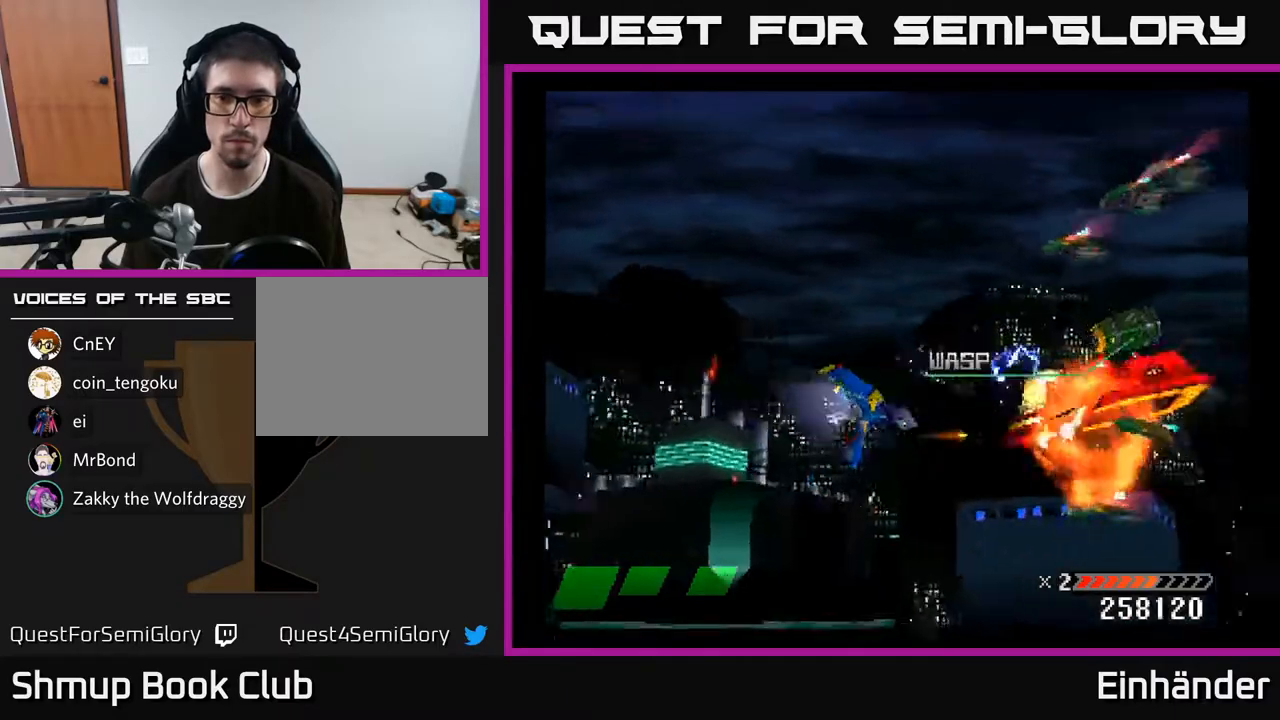
{"buttons": ["X", "DPAD_DOWN"], "right_stick": "center", "events": [[483, "DPAD_UP", "up"], [500, "DPAD_DOWN", "down"]]}
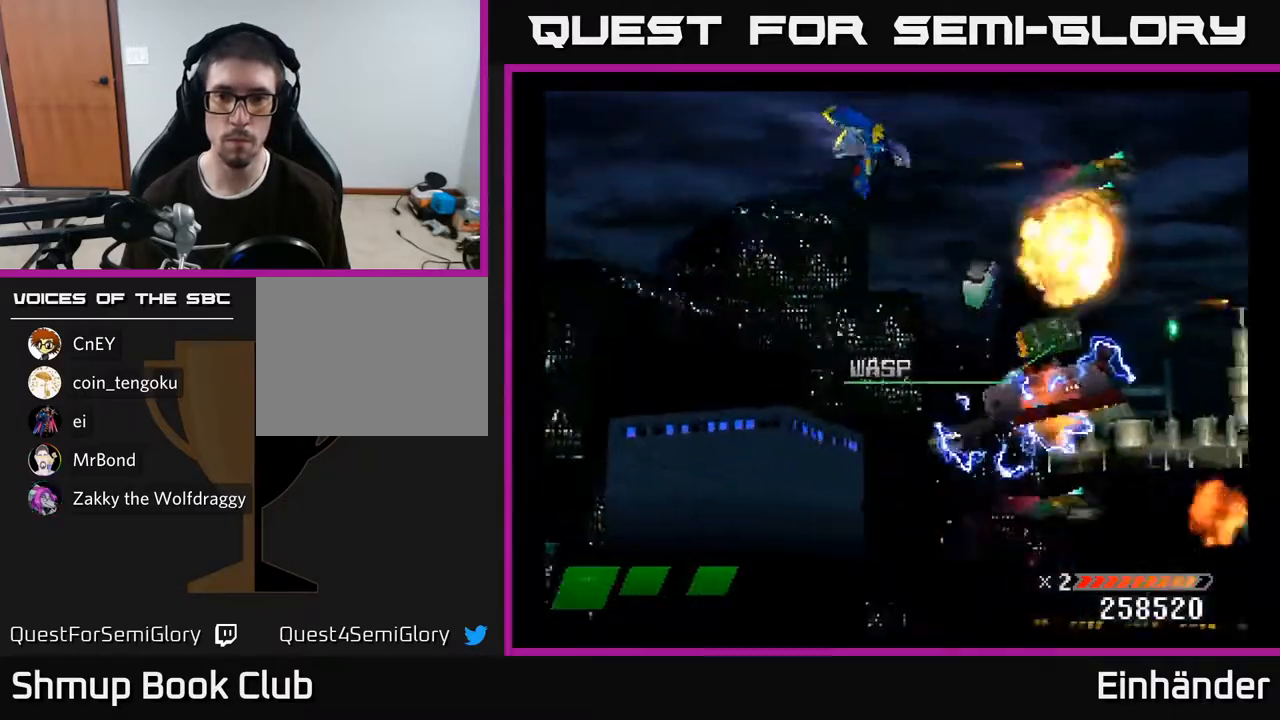
{"buttons": ["X", "DPAD_DOWN"], "right_stick": "center", "events": [[33, "DPAD_LEFT", "down"], [283, "DPAD_LEFT", "up"]]}
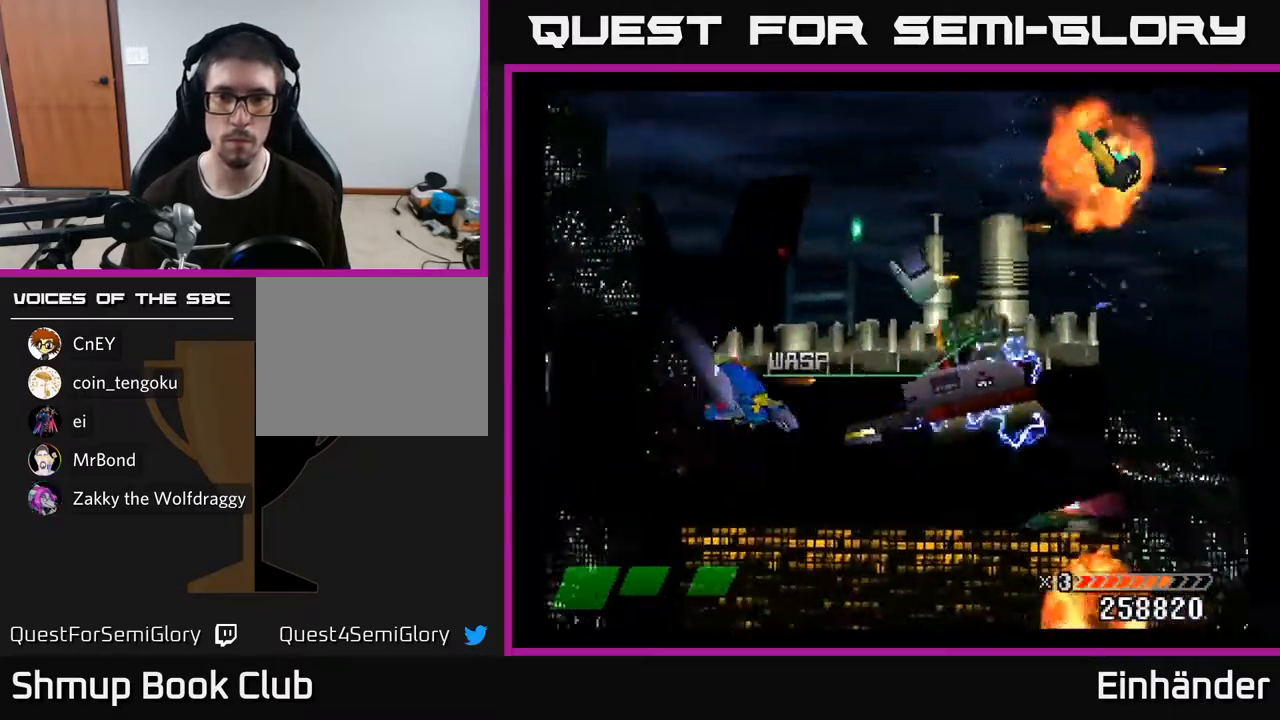
{"buttons": ["X"], "right_stick": "center", "events": [[67, "DPAD_DOWN", "up"], [100, "DPAD_LEFT", "down"], [100, "DPAD_UP", "down"], [167, "DPAD_UP", "up"], [217, "DPAD_LEFT", "up"]]}
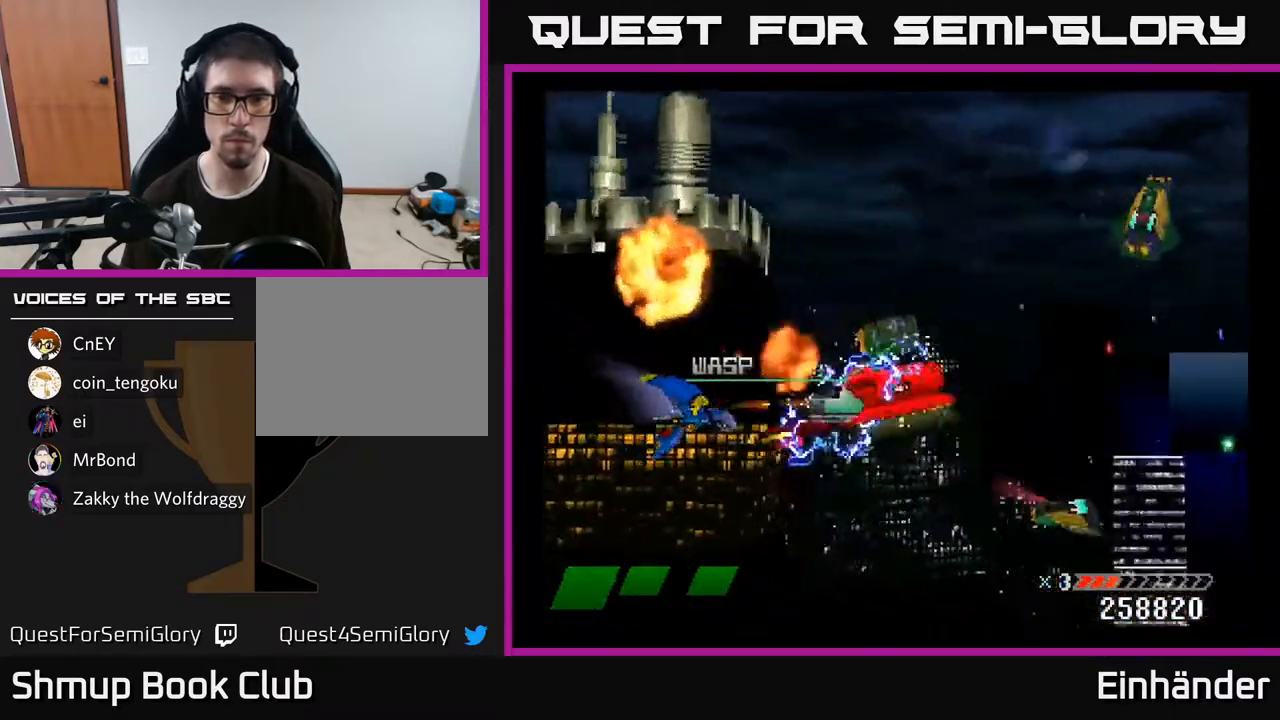
{"buttons": ["X"], "right_stick": "center", "events": [[167, "DPAD_LEFT", "down"], [267, "DPAD_LEFT", "up"]]}
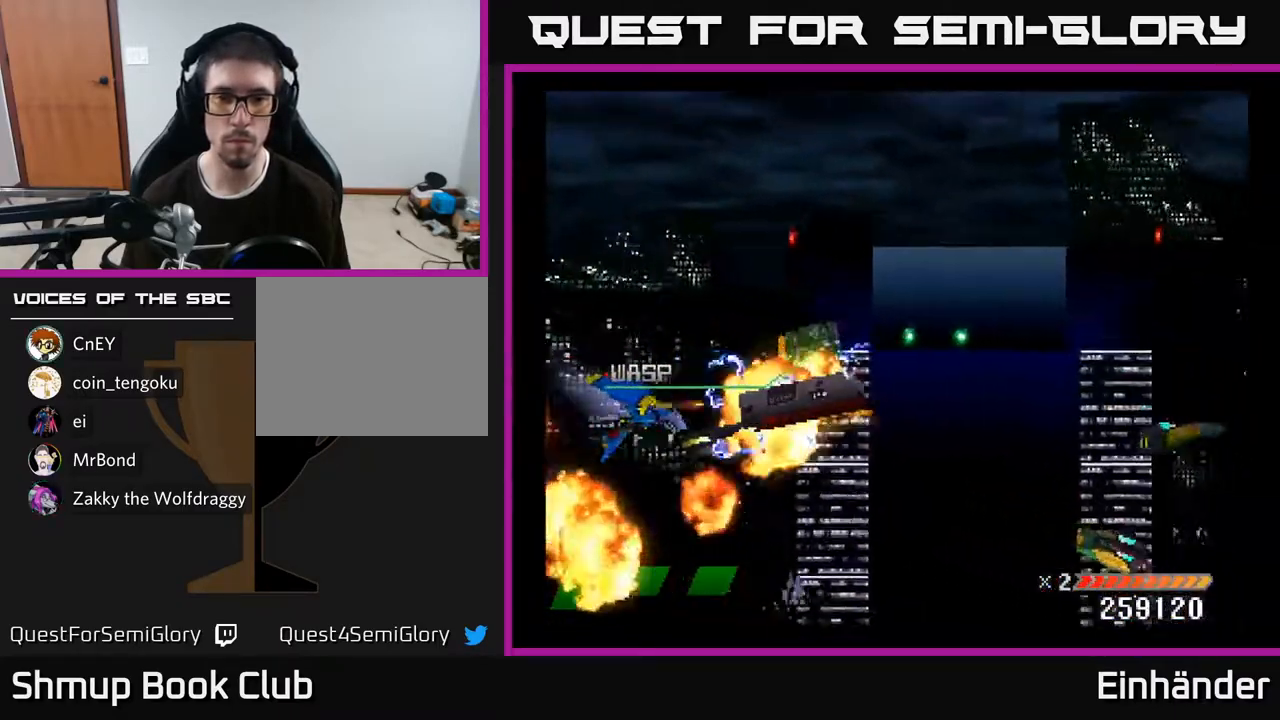
{"buttons": ["X", "DPAD_DOWN"], "right_stick": "center", "events": [[83, "DPAD_LEFT", "down"], [250, "DPAD_LEFT", "up"], [417, "DPAD_DOWN", "down"]]}
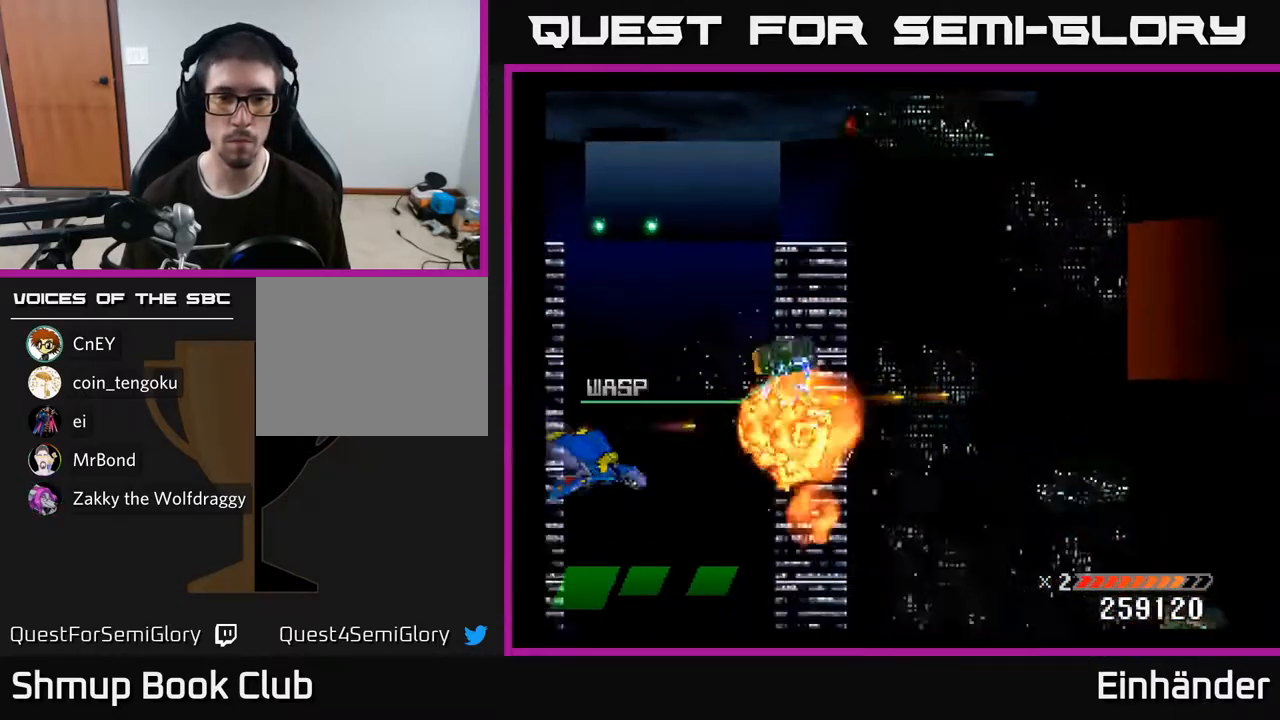
{"buttons": ["DPAD_RIGHT"], "right_stick": "center", "events": [[17, "DPAD_DOWN", "up"], [150, "DPAD_RIGHT", "down"], [233, "DPAD_UP", "down"], [367, "DPAD_UP", "up"], [417, "X", "up"]]}
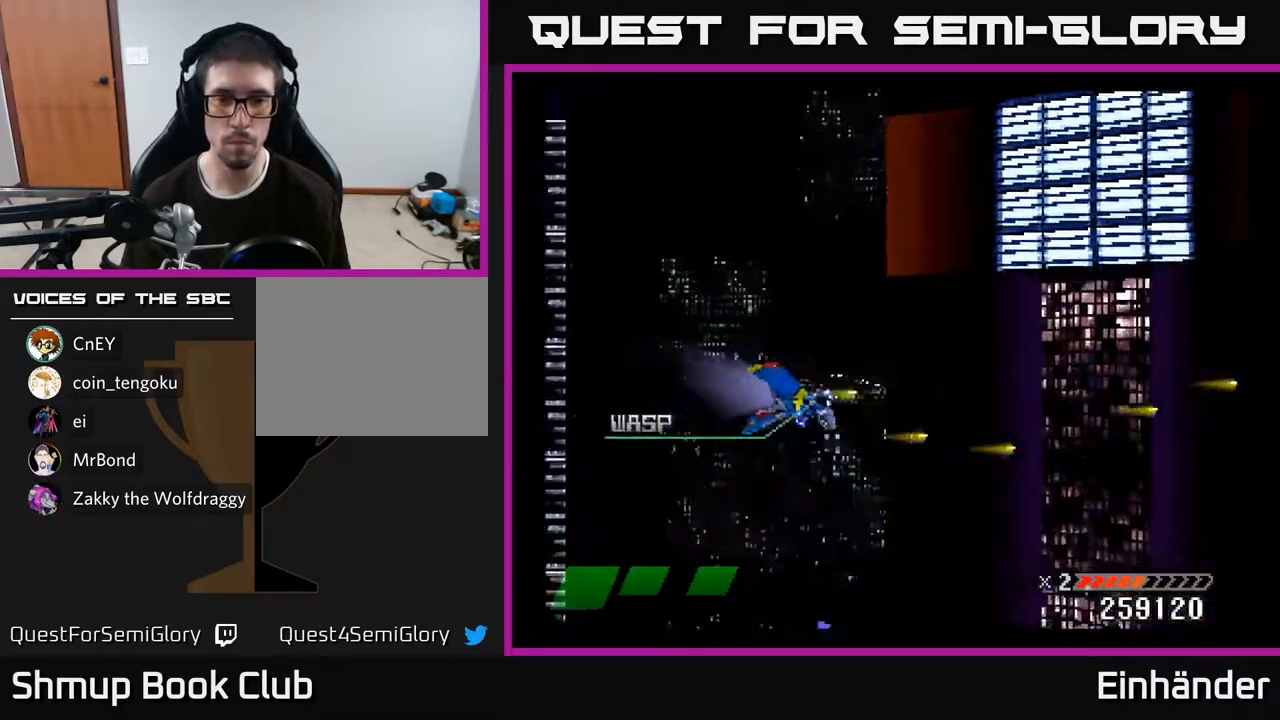
{"buttons": ["X"], "right_stick": "center", "events": [[250, "DPAD_RIGHT", "up"], [317, "DPAD_LEFT", "down"], [367, "DPAD_LEFT", "up"], [367, "X", "down"]]}
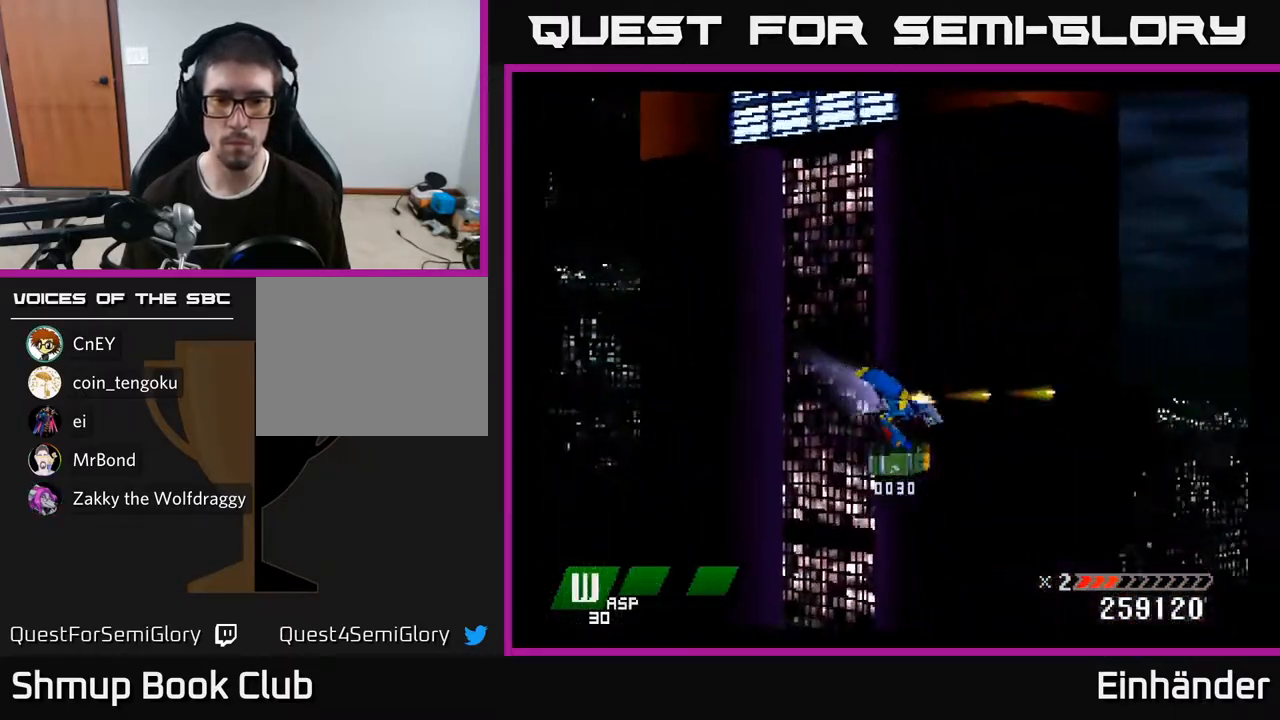
{"buttons": ["X"], "right_stick": "center", "events": []}
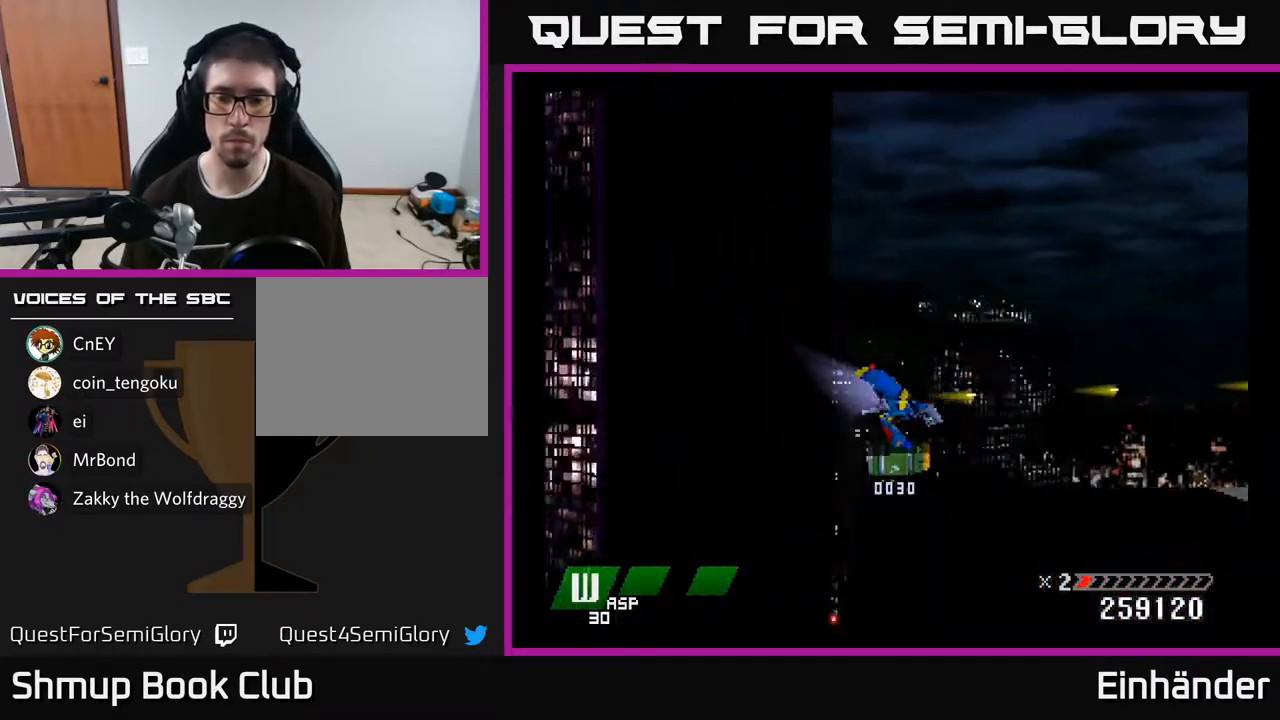
{"buttons": ["X", "DPAD_UP"], "right_stick": "center", "events": [[50, "DPAD_DOWN", "down"], [67, "X", "up"], [117, "X", "down"], [350, "DPAD_DOWN", "up"], [417, "DPAD_UP", "down"]]}
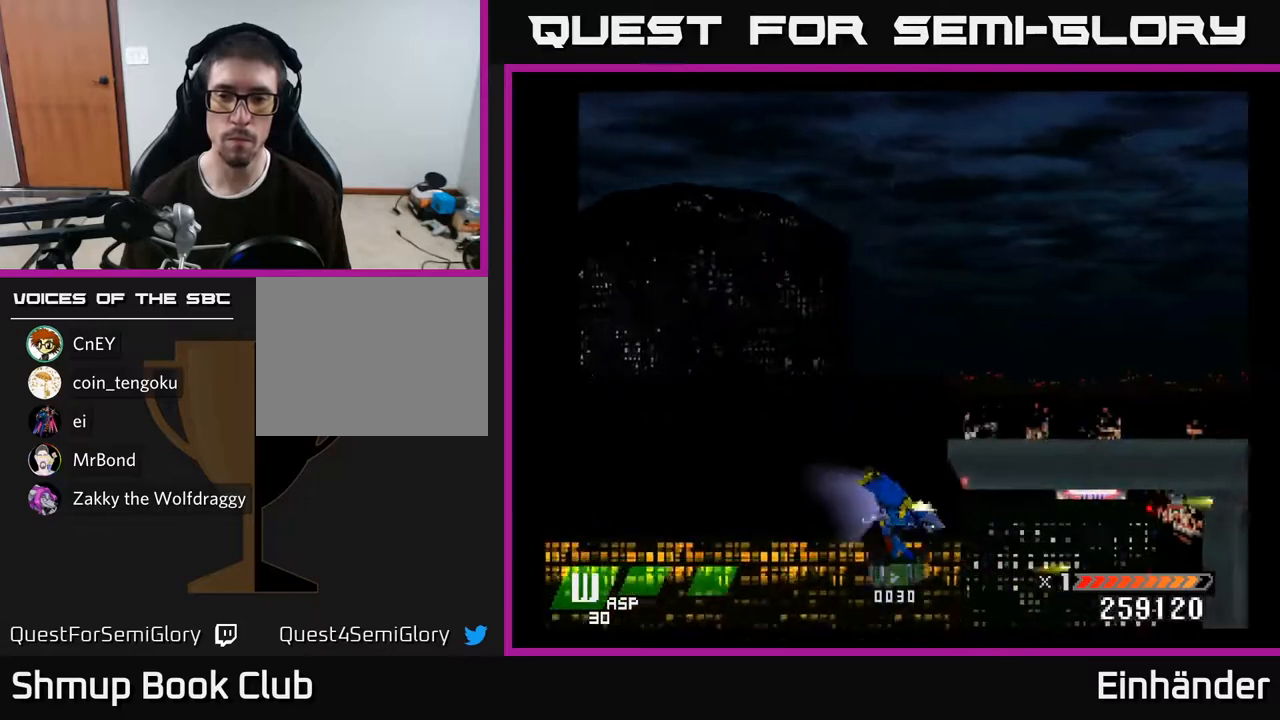
{"buttons": ["X", "DPAD_UP"], "right_stick": "center", "events": []}
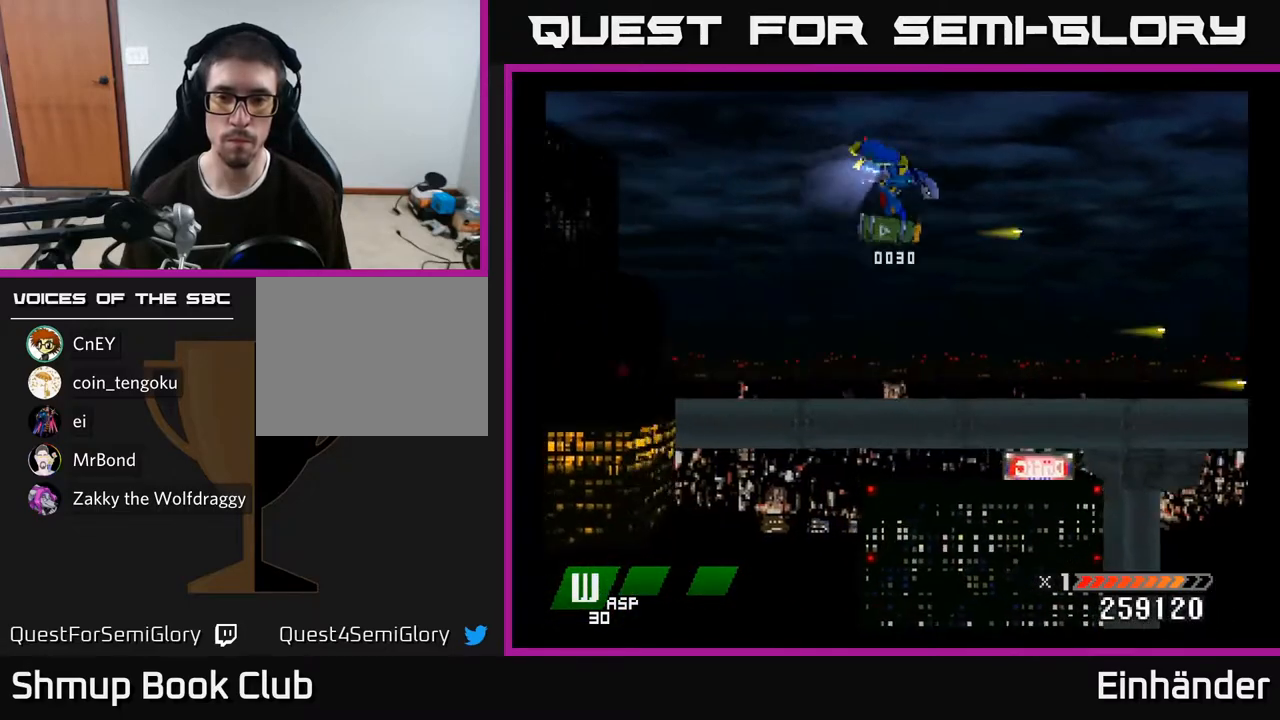
{"buttons": ["X", "DPAD_DOWN"], "right_stick": "center", "events": [[150, "DPAD_LEFT", "down"], [167, "DPAD_UP", "up"], [233, "DPAD_DOWN", "down"], [267, "DPAD_LEFT", "up"]]}
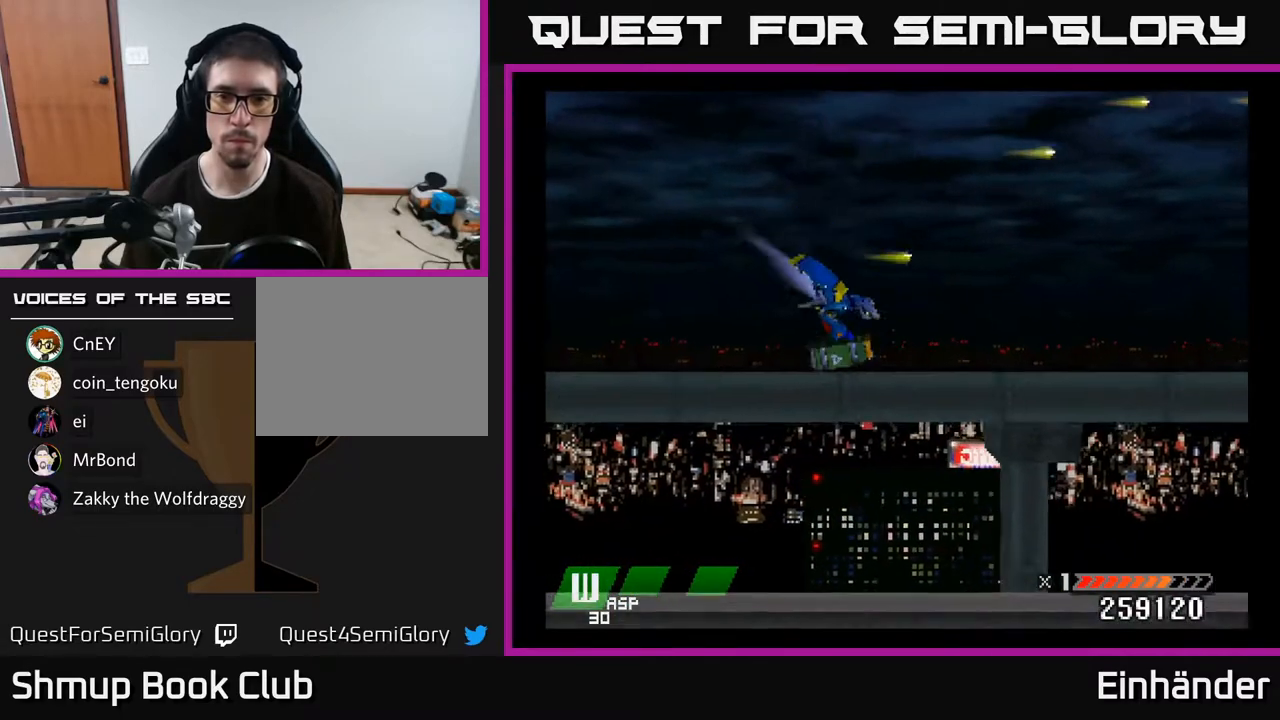
{"buttons": ["X", "DPAD_UP"], "right_stick": "center", "events": [[433, "DPAD_DOWN", "up"], [450, "DPAD_RIGHT", "down"], [483, "DPAD_RIGHT", "up"], [483, "DPAD_UP", "down"]]}
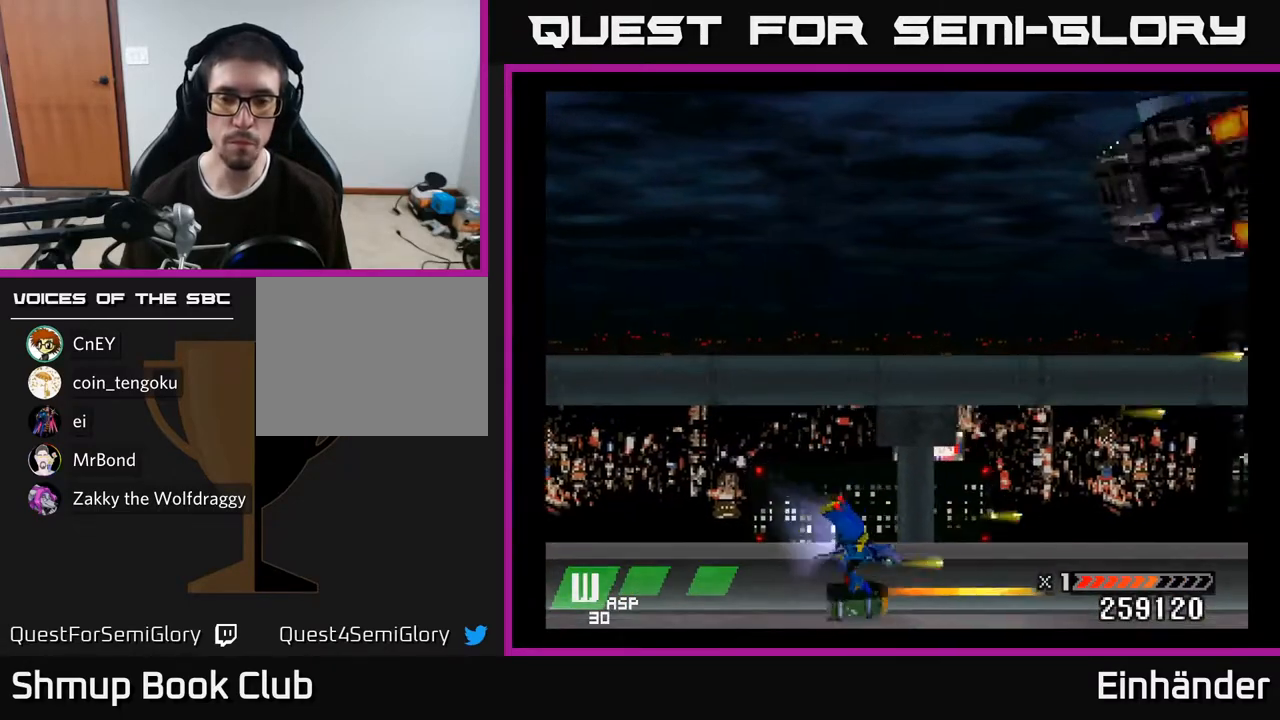
{"buttons": ["X", "DPAD_UP"], "right_stick": "center", "events": [[267, "DPAD_LEFT", "down"], [433, "DPAD_LEFT", "up"]]}
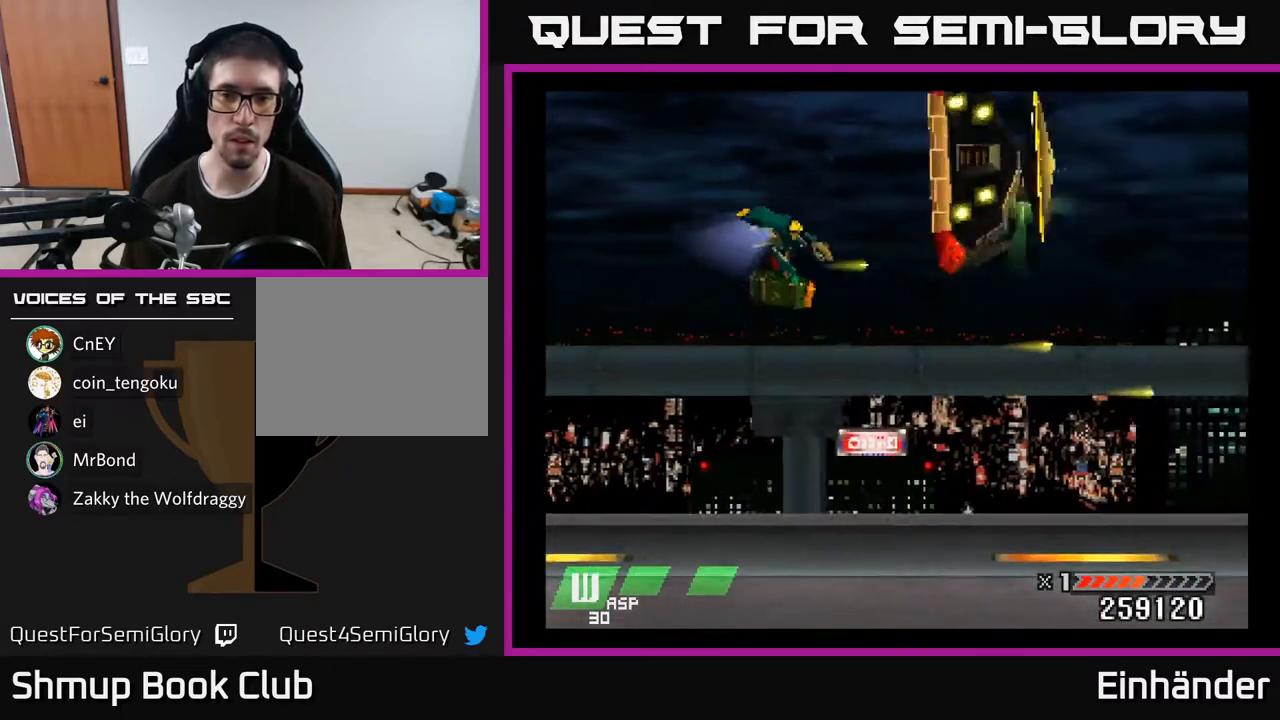
{"buttons": ["X", "DPAD_DOWN", "DPAD_LEFT"], "right_stick": "center", "events": [[200, "DPAD_LEFT", "down"], [250, "DPAD_UP", "up"], [500, "DPAD_DOWN", "down"]]}
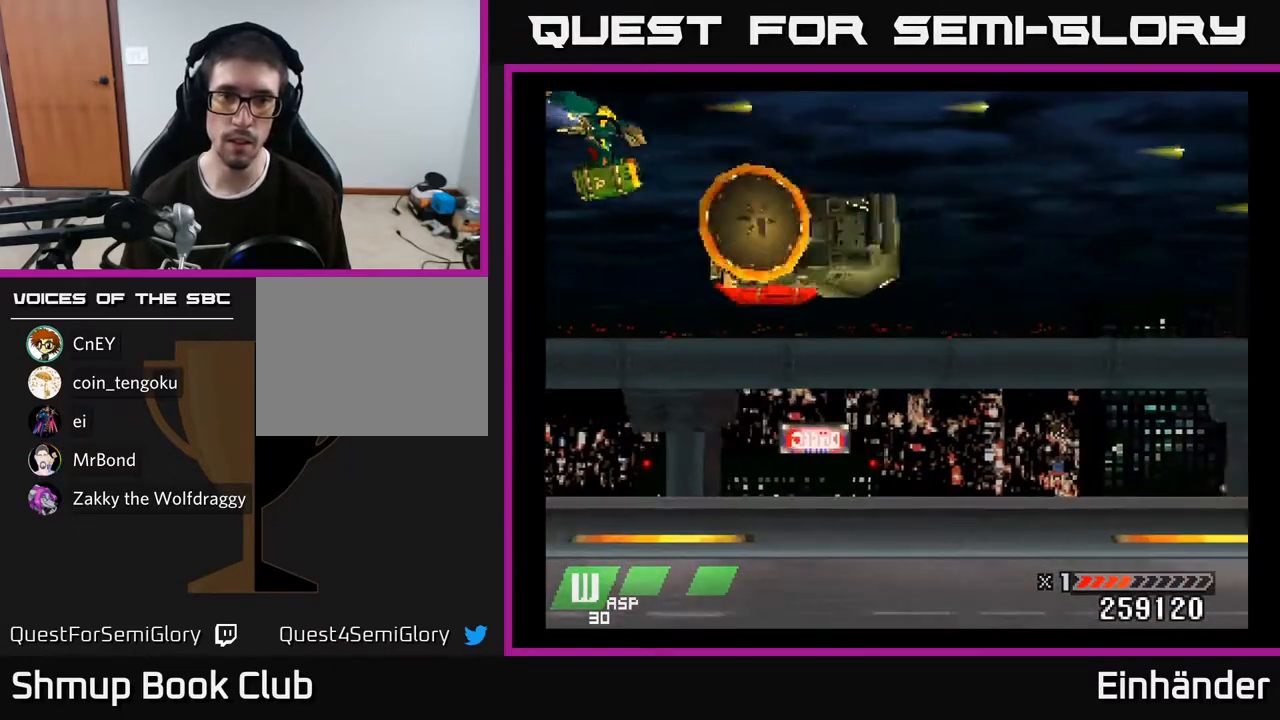
{"buttons": ["X"], "right_stick": "center", "events": [[17, "DPAD_LEFT", "up"], [167, "DPAD_DOWN", "up"]]}
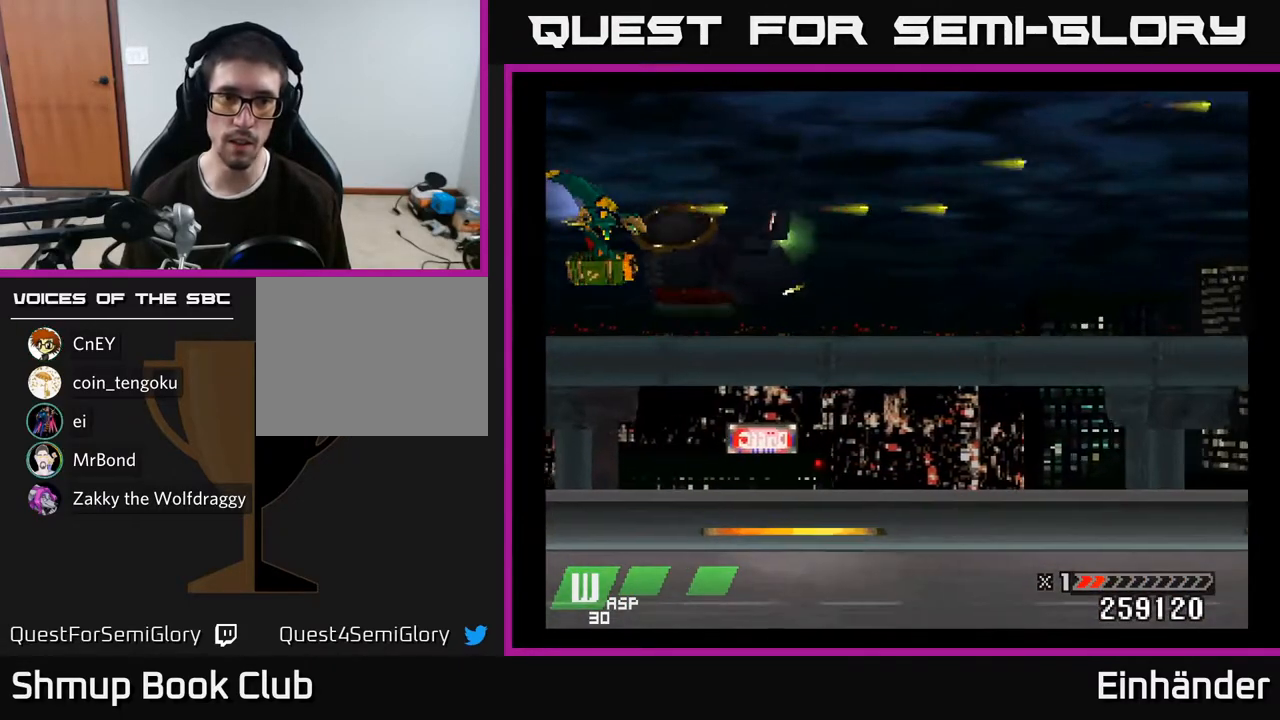
{"buttons": ["A", "X"], "right_stick": "center", "events": [[50, "A", "down"], [183, "A", "up"], [283, "A", "down"], [367, "DPAD_UP", "down"], [417, "A", "up"], [467, "A", "down"], [467, "DPAD_UP", "up"]]}
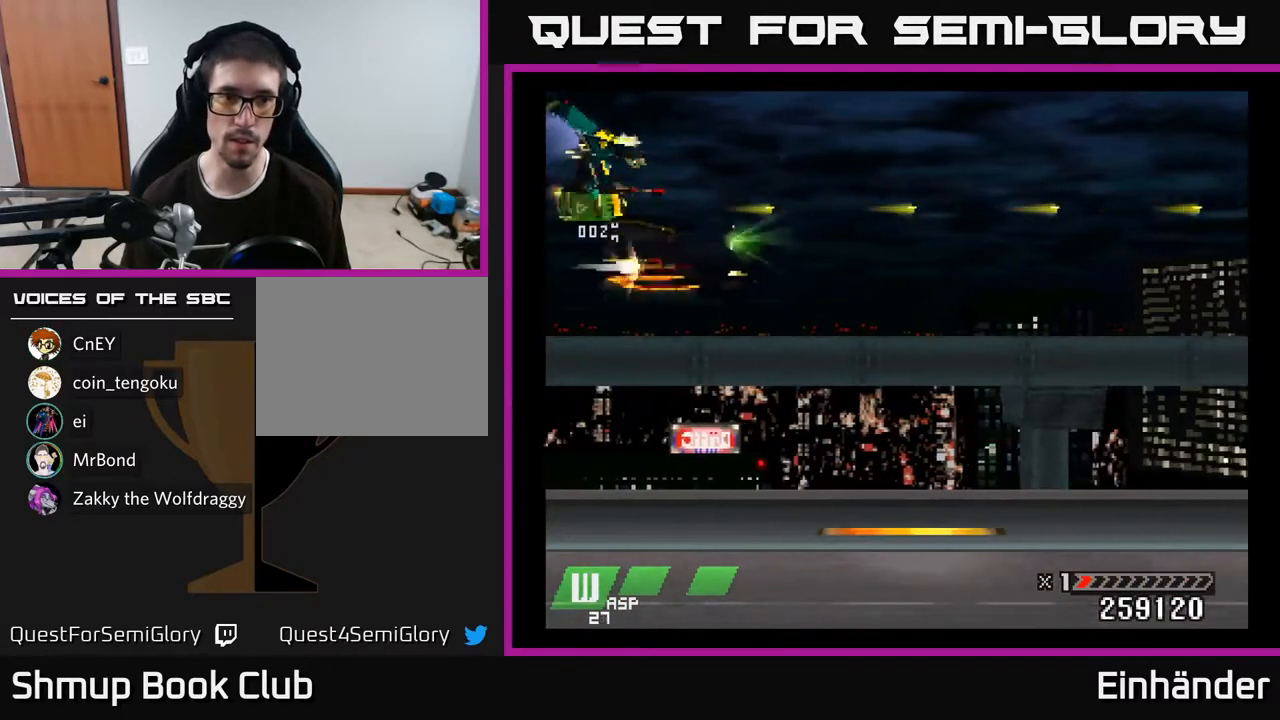
{"buttons": ["A", "X", "DPAD_DOWN", "DPAD_RIGHT"], "right_stick": "center", "events": [[83, "A", "up"], [133, "A", "down"], [167, "DPAD_DOWN", "down"], [250, "A", "up"], [300, "A", "down"], [300, "DPAD_DOWN", "up"], [400, "A", "up"], [450, "A", "down"], [450, "DPAD_DOWN", "down"], [500, "DPAD_RIGHT", "down"]]}
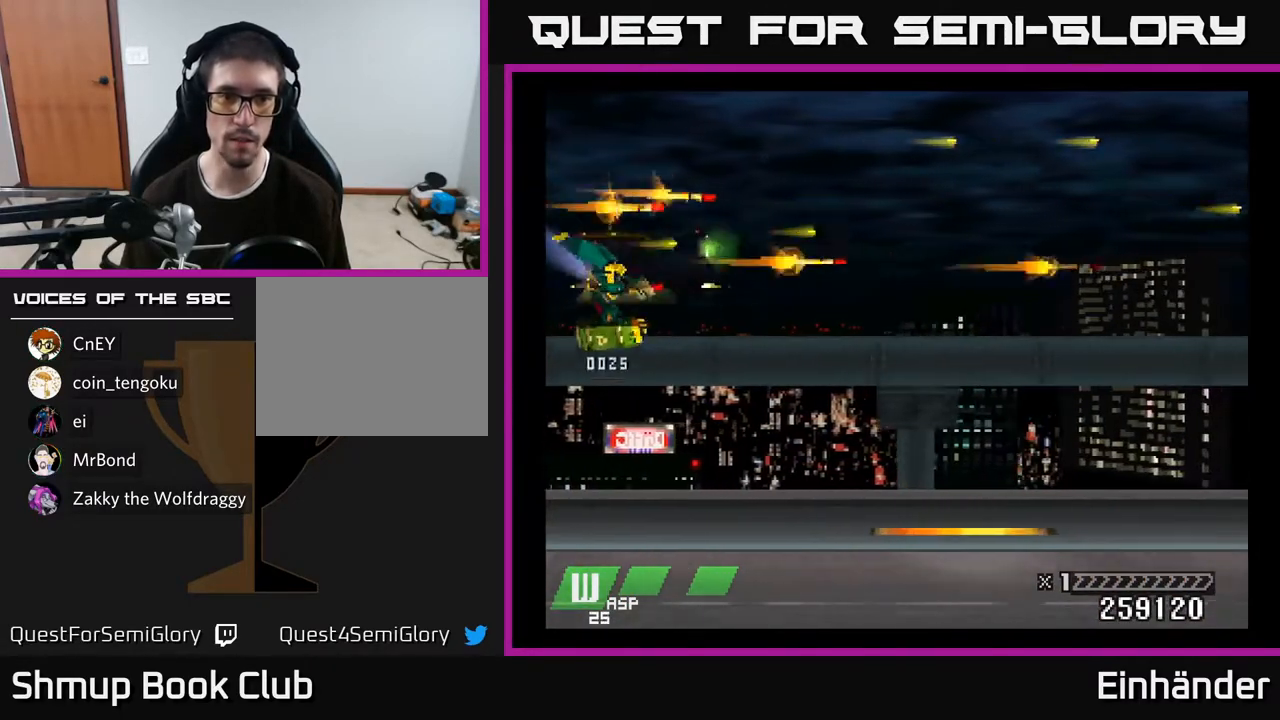
{"buttons": ["X", "DPAD_RIGHT"], "right_stick": "center", "events": [[33, "DPAD_DOWN", "up"], [50, "A", "up"], [117, "A", "down"], [183, "A", "up"], [233, "X", "up"], [250, "DPAD_DOWN", "down"], [333, "DPAD_DOWN", "up"], [467, "X", "down"]]}
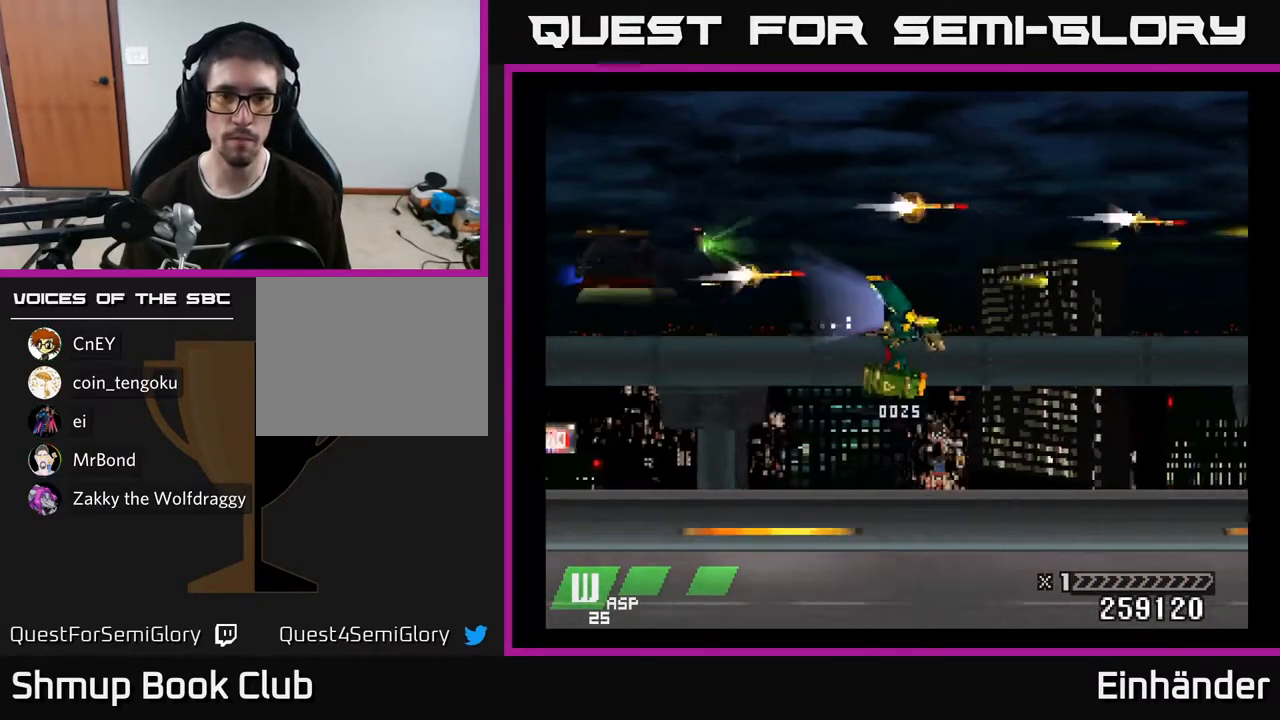
{"buttons": ["X", "DPAD_LEFT"], "right_stick": "center", "events": [[200, "DPAD_RIGHT", "up"], [267, "DPAD_LEFT", "down"]]}
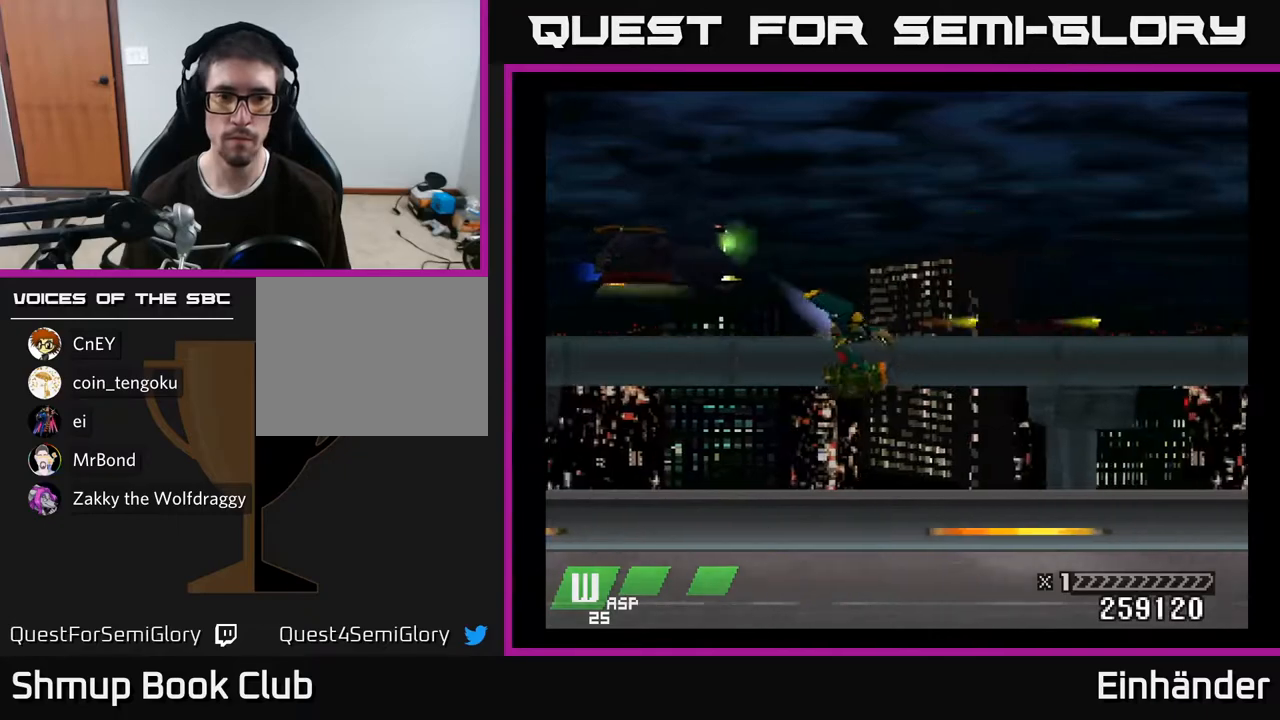
{"buttons": ["X", "DPAD_UP", "DPAD_LEFT"], "right_stick": "center", "events": [[300, "DPAD_UP", "down"]]}
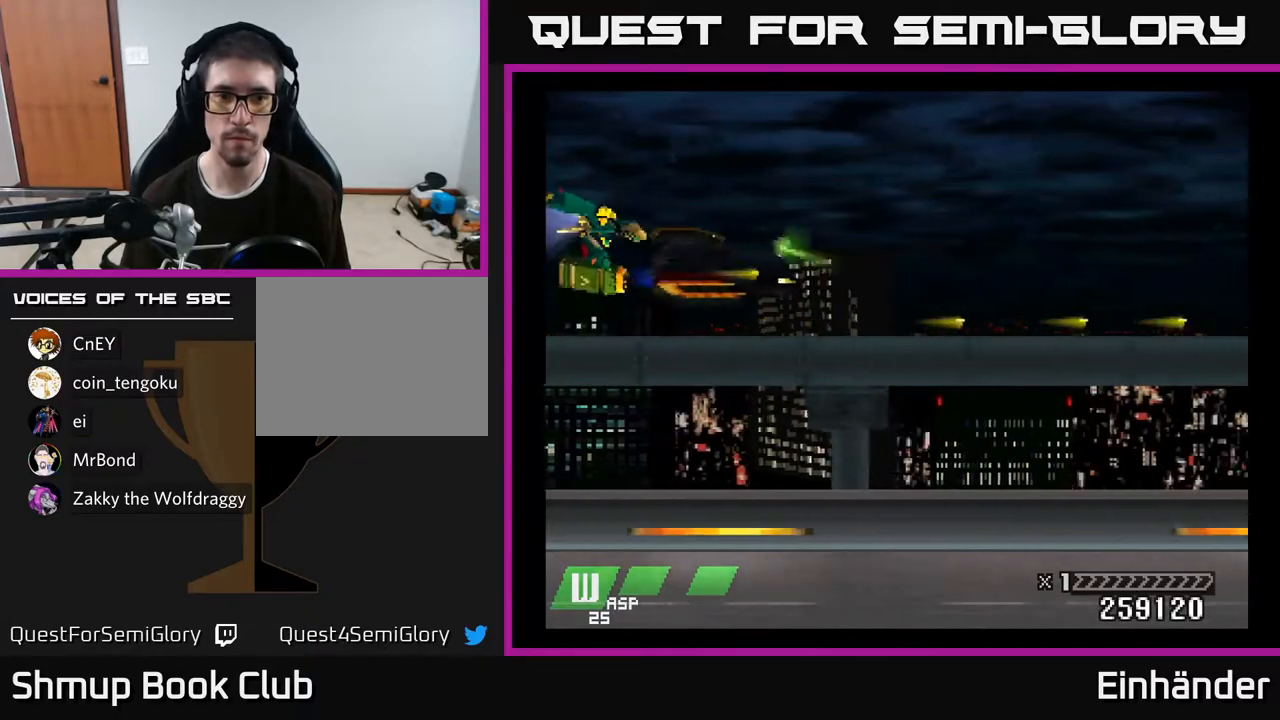
{"buttons": ["X"], "right_stick": "center", "events": [[17, "DPAD_UP", "up"], [67, "A", "down"], [83, "DPAD_LEFT", "up"], [183, "A", "up"], [250, "A", "down"], [333, "A", "up"], [383, "A", "down"], [483, "A", "up"]]}
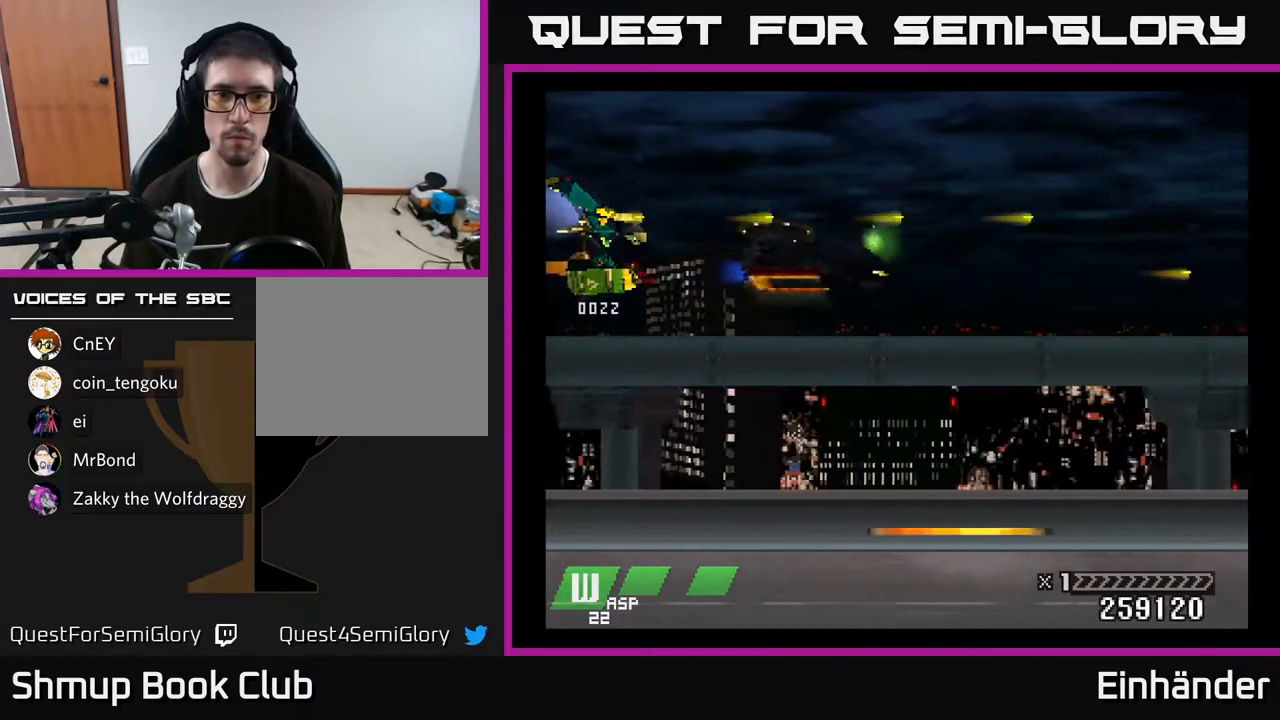
{"buttons": ["X", "DPAD_RIGHT"], "right_stick": "center", "events": [[33, "A", "down"], [50, "DPAD_RIGHT", "down"], [117, "DPAD_DOWN", "down"], [133, "A", "up"], [183, "X", "up"], [233, "X", "down"], [483, "DPAD_DOWN", "up"]]}
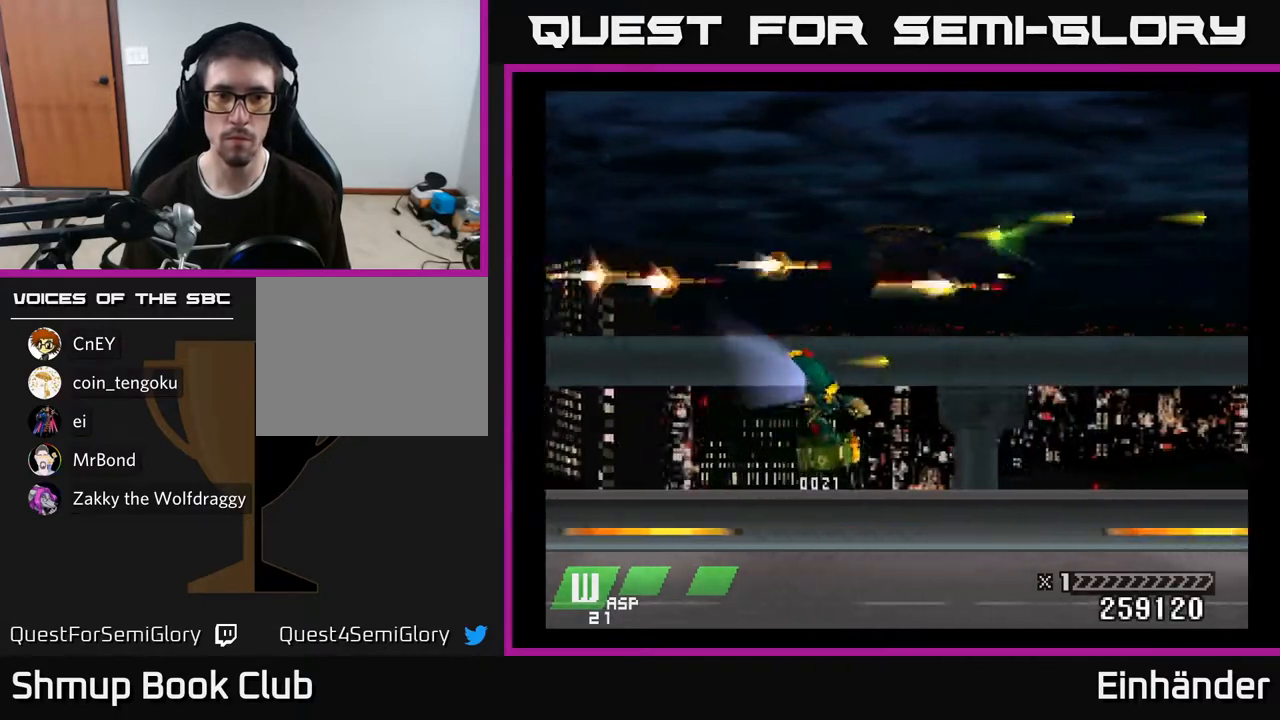
{"buttons": ["X"], "right_stick": "center", "events": [[217, "DPAD_RIGHT", "up"]]}
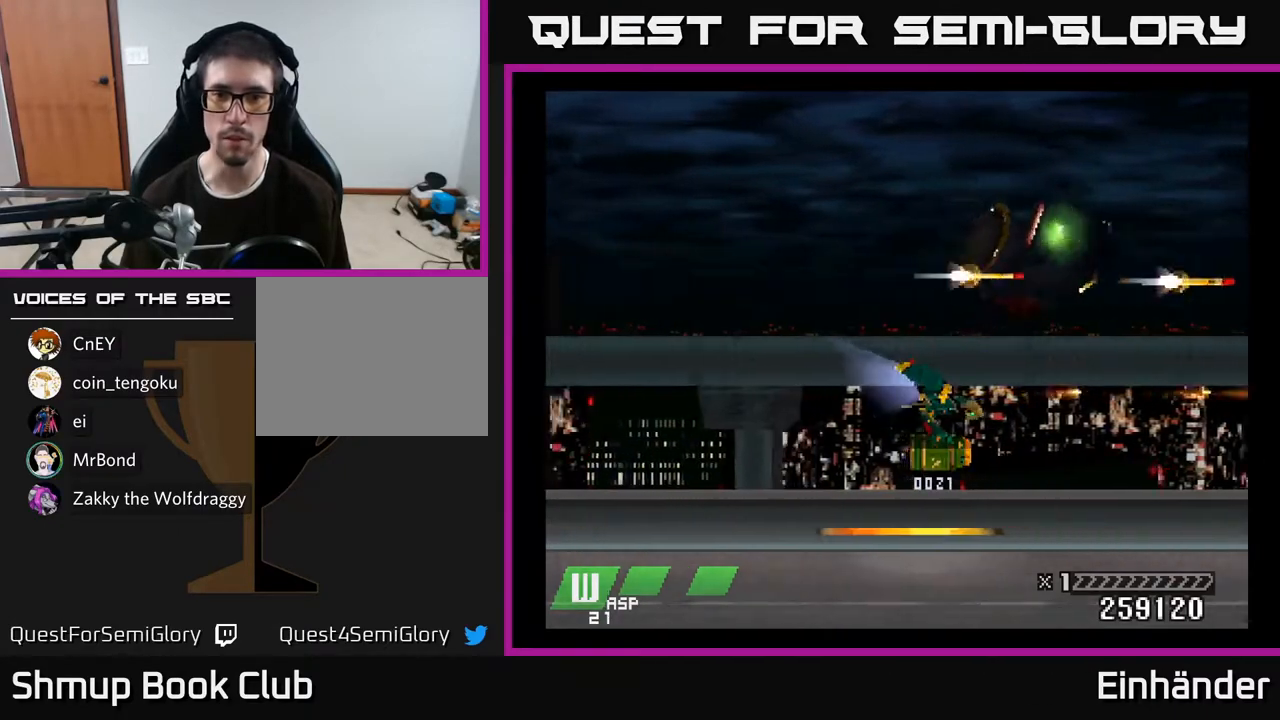
{"buttons": ["X"], "right_stick": "center", "events": [[17, "DPAD_UP", "down"], [100, "DPAD_LEFT", "down"], [367, "DPAD_LEFT", "up"], [417, "DPAD_UP", "up"]]}
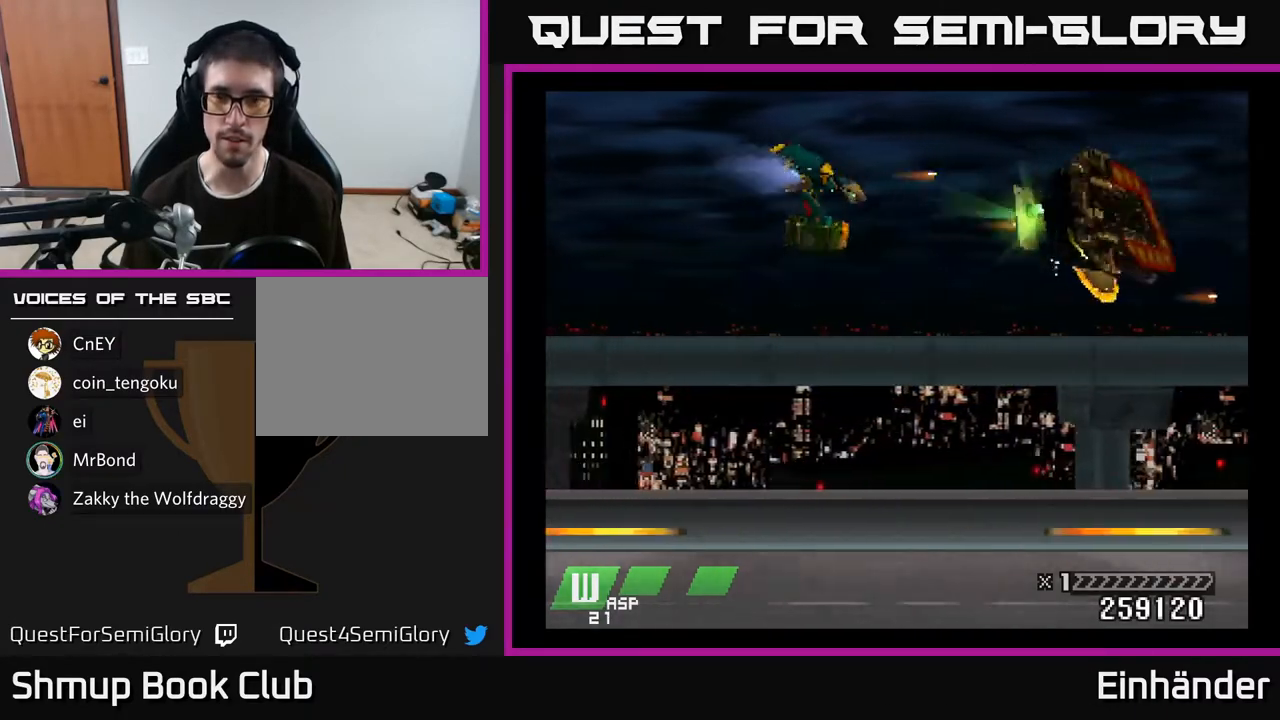
{"buttons": ["A", "X", "DPAD_LEFT"], "right_stick": "center", "events": [[417, "DPAD_LEFT", "down"], [500, "A", "down"]]}
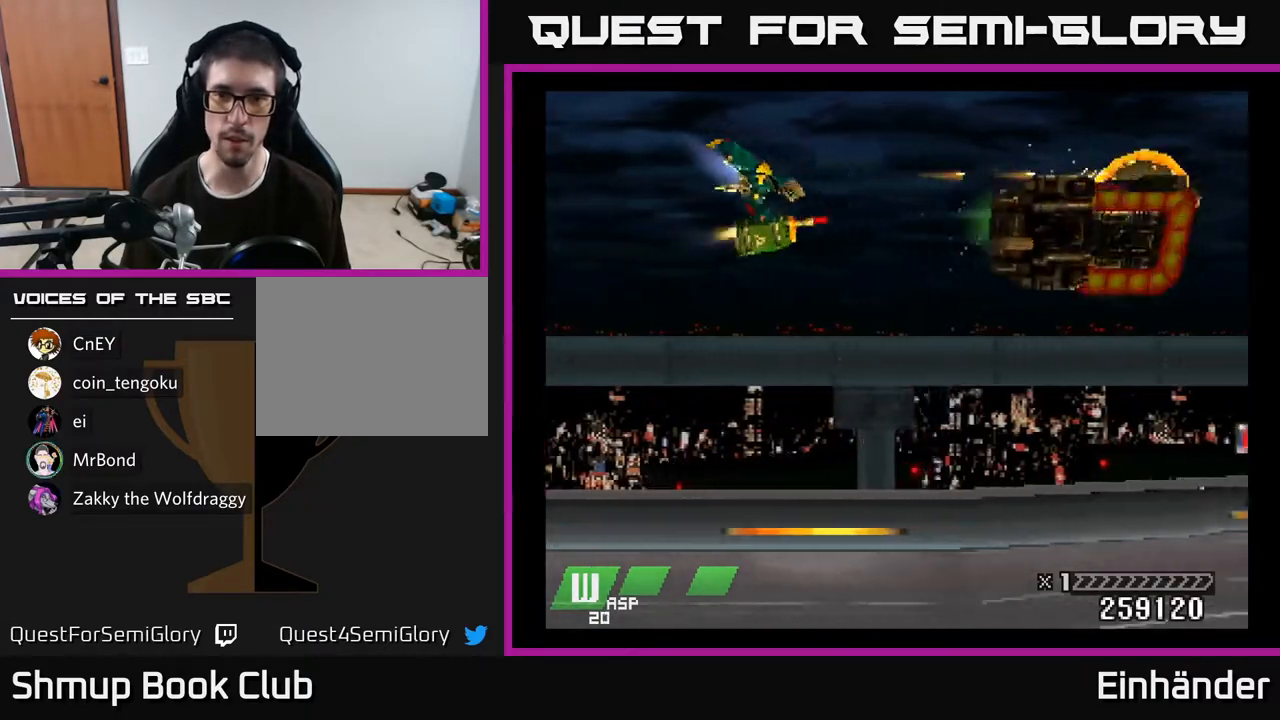
{"buttons": ["A", "X"], "right_stick": "center", "events": [[83, "DPAD_LEFT", "up"], [117, "A", "up"], [183, "A", "down"], [183, "DPAD_DOWN", "down"], [250, "DPAD_DOWN", "up"], [283, "A", "up"], [350, "A", "down"], [450, "A", "up"], [483, "A", "down"]]}
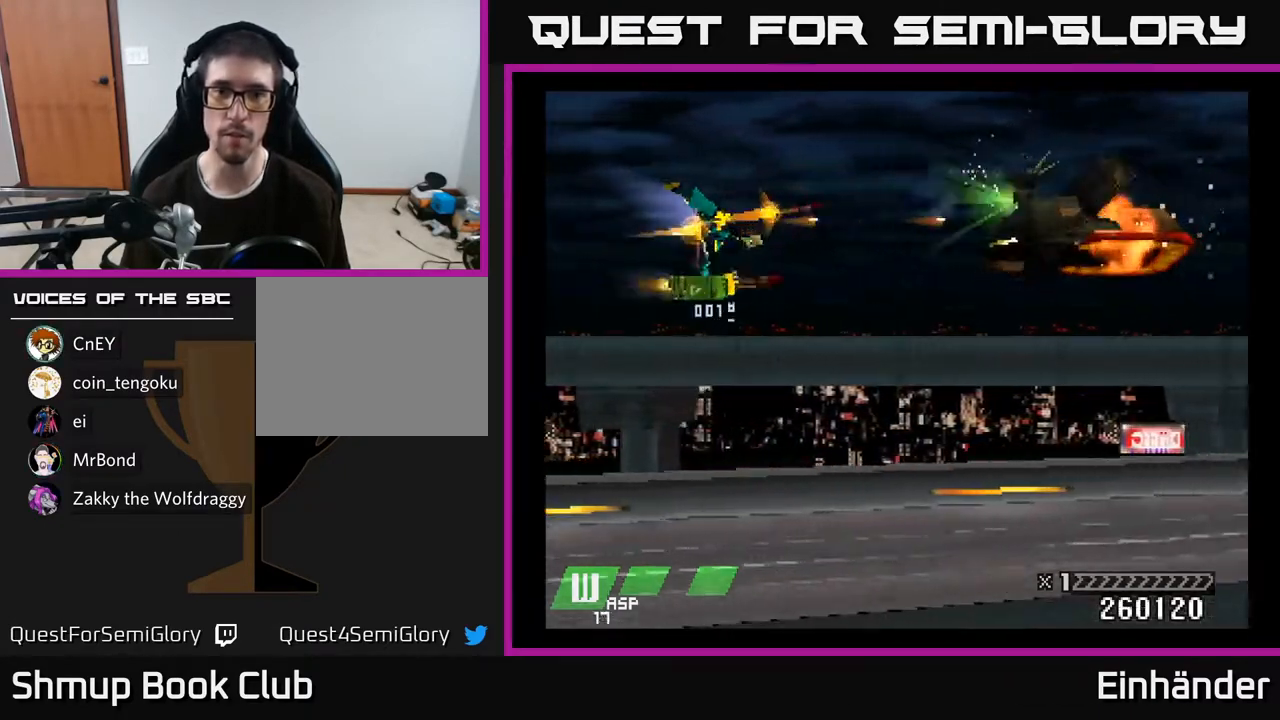
{"buttons": ["X"], "right_stick": "center", "events": [[100, "A", "up"], [117, "DPAD_RIGHT", "down"], [150, "A", "down"], [250, "A", "up"], [250, "DPAD_RIGHT", "up"], [300, "DPAD_LEFT", "down"], [333, "A", "down"], [417, "DPAD_LEFT", "up"], [433, "DPAD_DOWN", "down"], [450, "A", "up"], [467, "DPAD_DOWN", "up"], [467, "DPAD_RIGHT", "down"], [483, "DPAD_RIGHT", "up"]]}
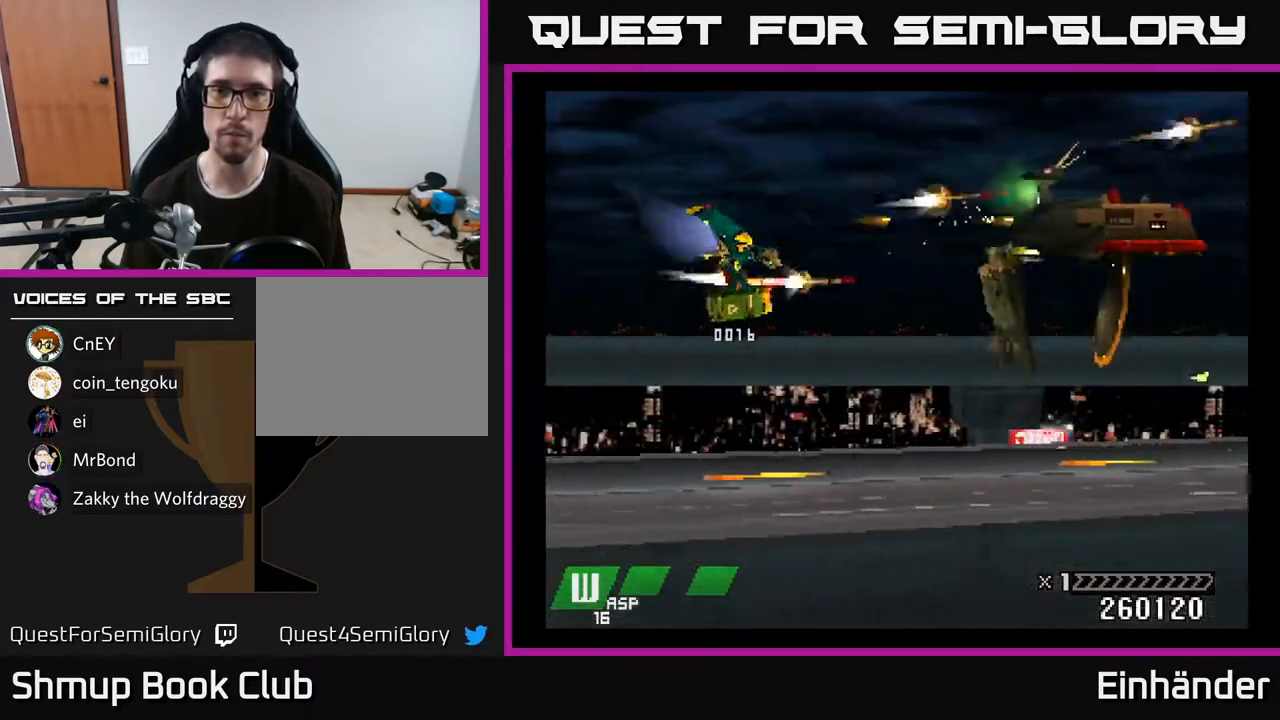
{"buttons": ["X"], "right_stick": "center", "events": [[33, "A", "down"], [33, "DPAD_LEFT", "down"], [33, "DPAD_UP", "down"], [133, "DPAD_UP", "up"], [150, "A", "up"], [167, "DPAD_LEFT", "up"], [217, "DPAD_RIGHT", "down"], [483, "DPAD_RIGHT", "up"]]}
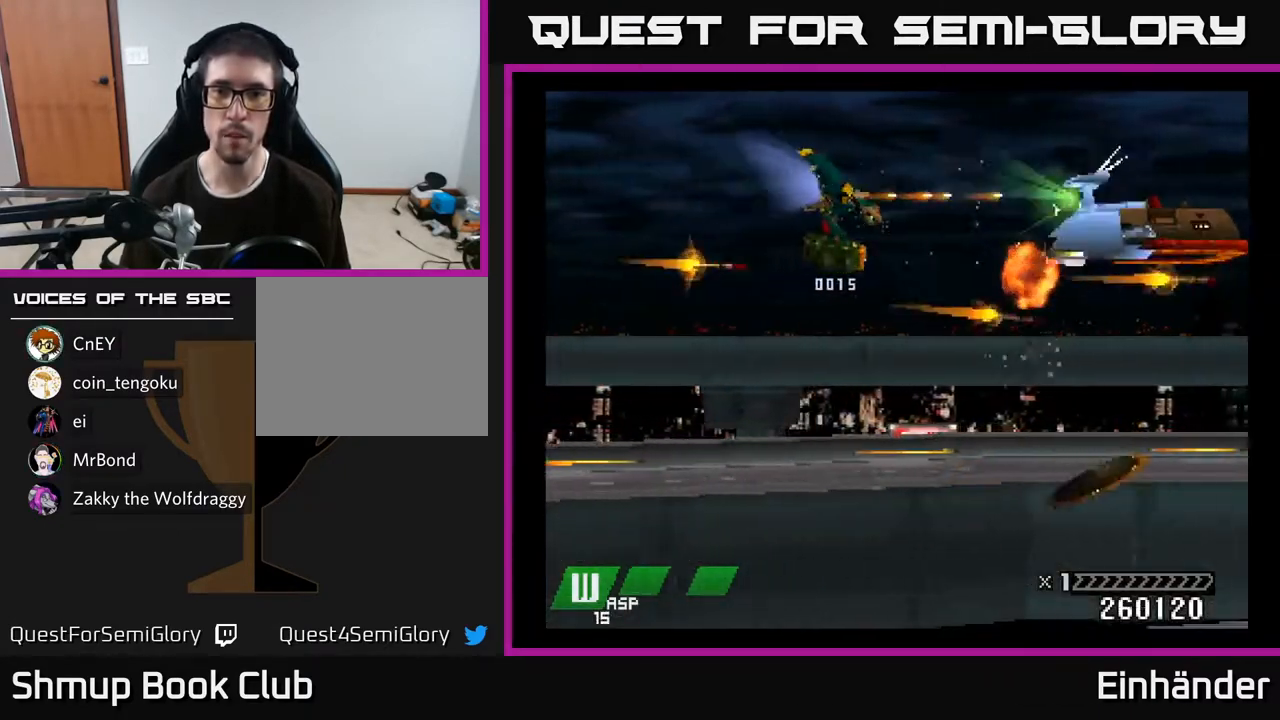
{"buttons": ["X", "DPAD_UP"], "right_stick": "center", "events": [[200, "DPAD_RIGHT", "down"], [217, "DPAD_DOWN", "down"], [300, "DPAD_DOWN", "up"], [483, "DPAD_UP", "down"], [500, "DPAD_RIGHT", "up"]]}